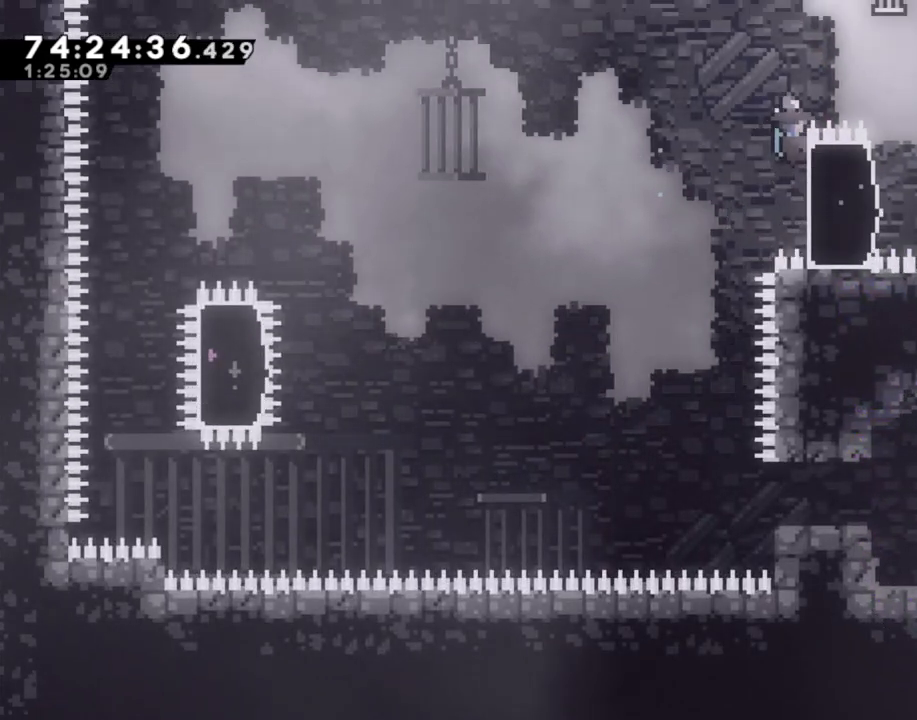
Gameplay with a controller (Nintendo layout); each line is a JSON object with the inputs held at the frame after it. "events" lists button and stick changes between this image and that frame as [ms after this image, input, new state], when the widget could be followed in between. Not read: L1 L3 R1 R3.
{"buttons": ["R2"], "left_stick": "center", "right_stick": "center", "events": [[33, "A", "down"], [33, "left_stick", "right"], [385, "A", "up"], [385, "left_stick", "center"]]}
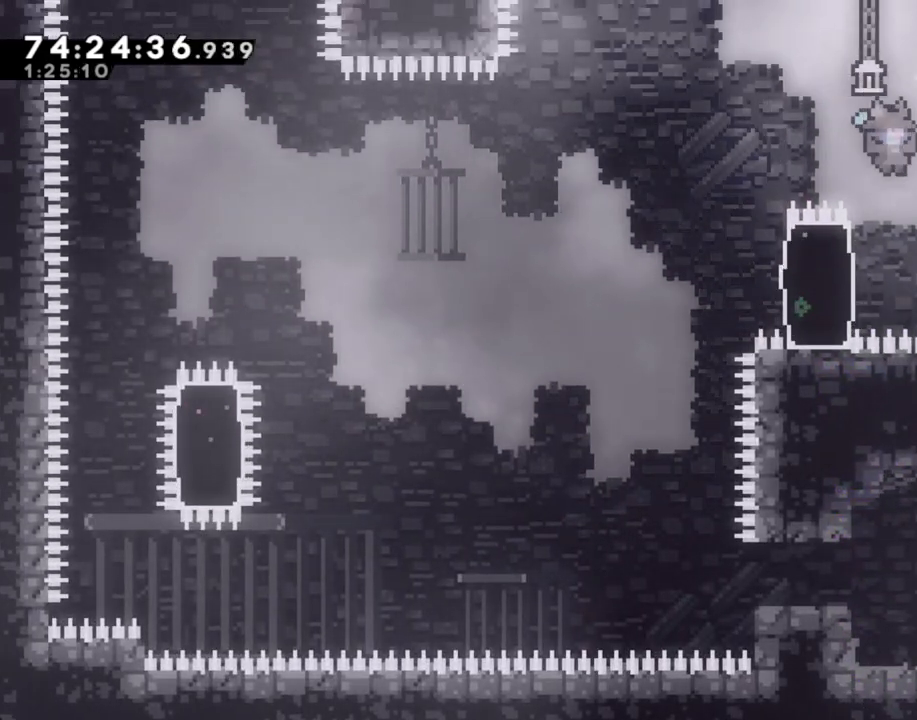
{"buttons": ["R2"], "left_stick": "up", "right_stick": "center"}
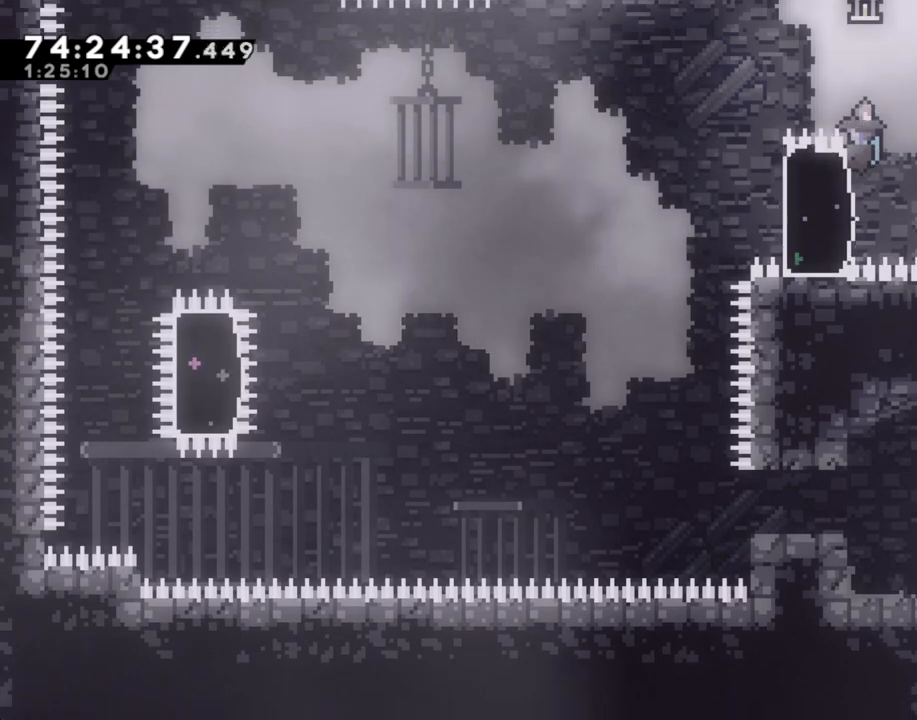
{"buttons": ["A", "R2"], "left_stick": "right", "right_stick": "center", "events": [[50, "left_stick", "center"], [285, "A", "down"], [335, "left_stick", "right"]]}
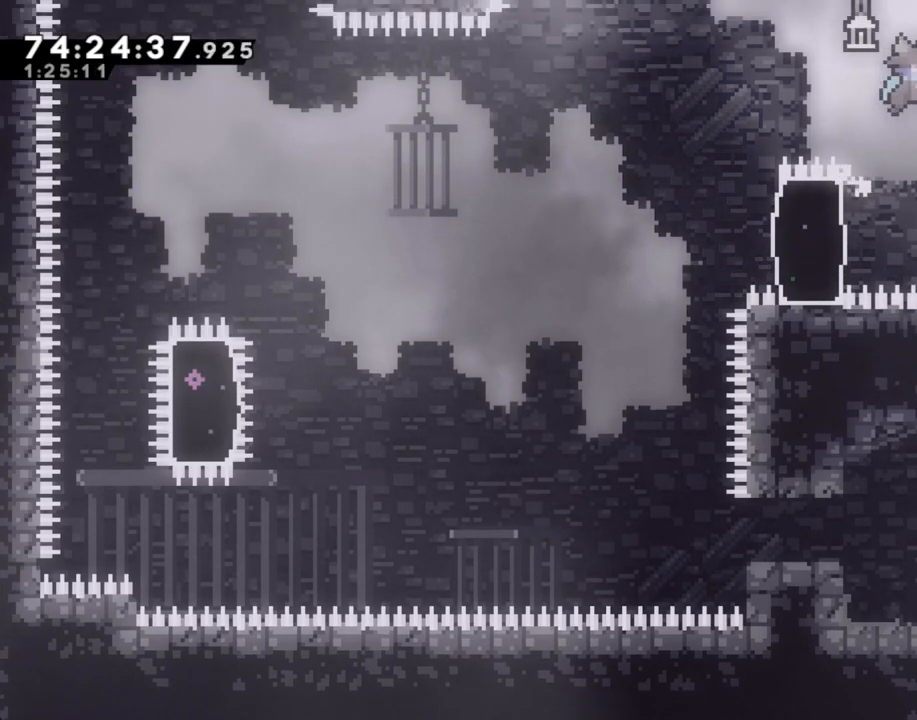
{"buttons": ["R2"], "left_stick": "up", "right_stick": "center", "events": [[117, "left_stick", "up-right"], [201, "A", "up"], [218, "left_stick", "up"]]}
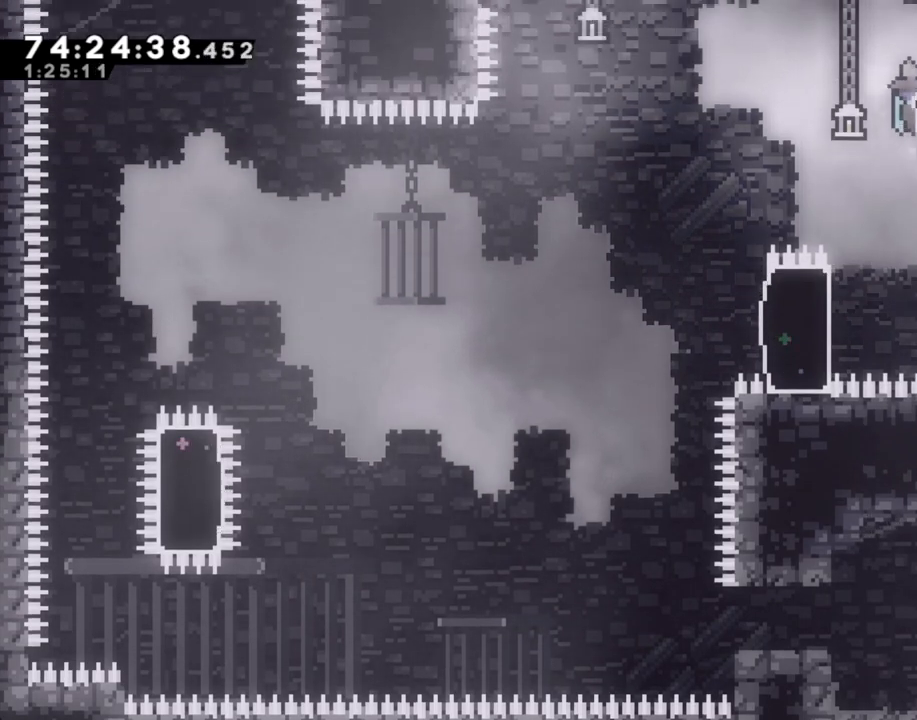
{"buttons": ["R2"], "left_stick": "center", "right_stick": "center", "events": [[435, "left_stick", "center"]]}
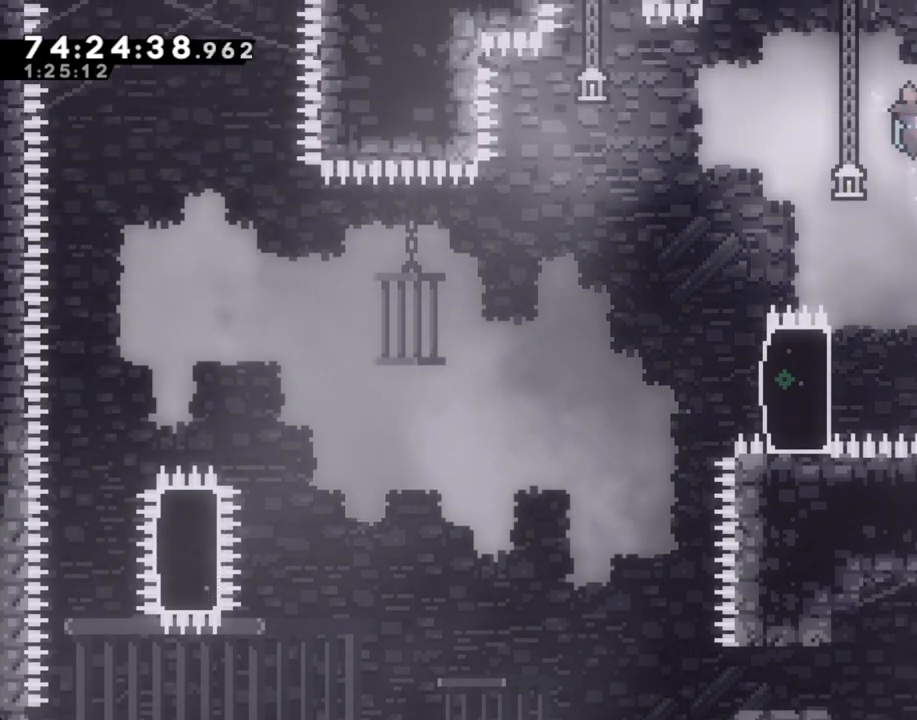
{"buttons": ["A", "R2"], "left_stick": "center", "right_stick": "center", "events": [[419, "A", "down"]]}
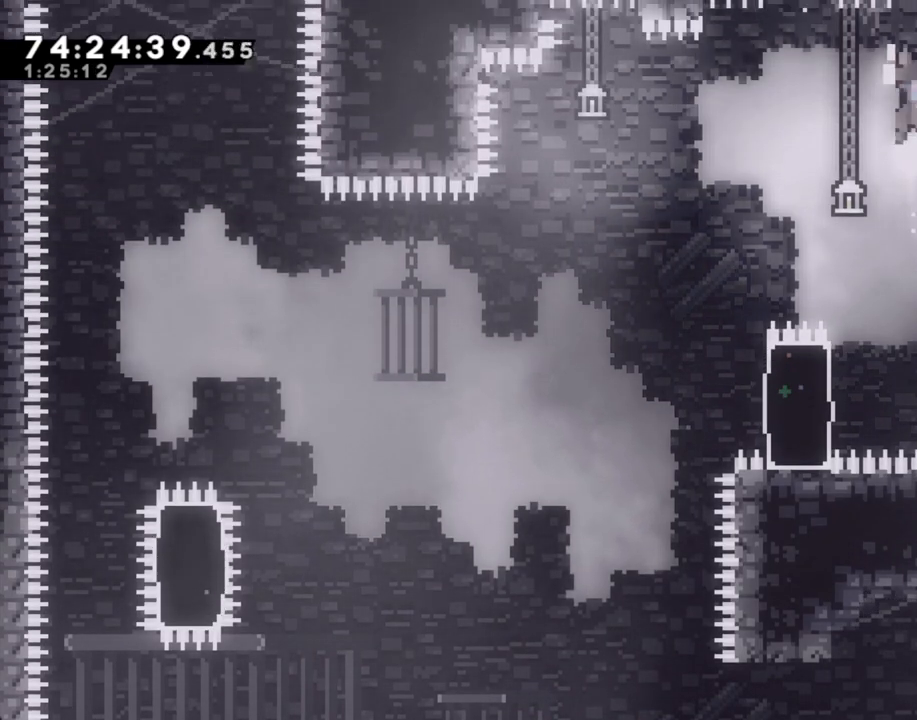
{"buttons": ["A", "R2"], "left_stick": "center", "right_stick": "center", "events": [[302, "A", "up"], [436, "A", "down"]]}
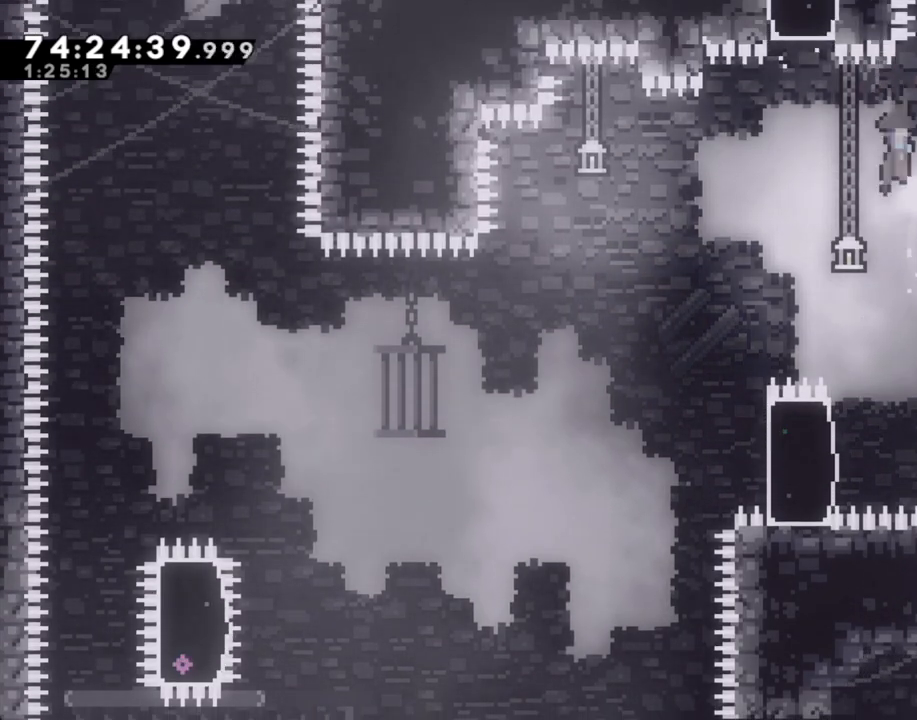
{"buttons": ["A", "R2"], "left_stick": "right", "right_stick": "center", "events": [[16, "left_stick", "left"], [284, "left_stick", "right"]]}
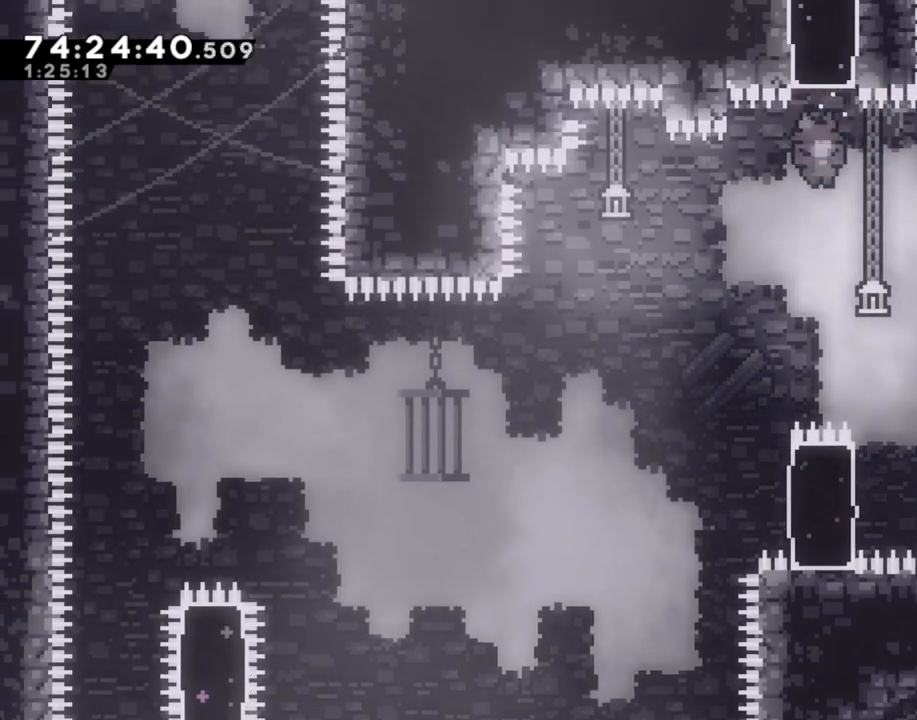
{"buttons": [], "left_stick": "left", "right_stick": "center", "events": [[185, "A", "up"], [201, "left_stick", "center"], [268, "R2", "up"], [352, "left_stick", "left"]]}
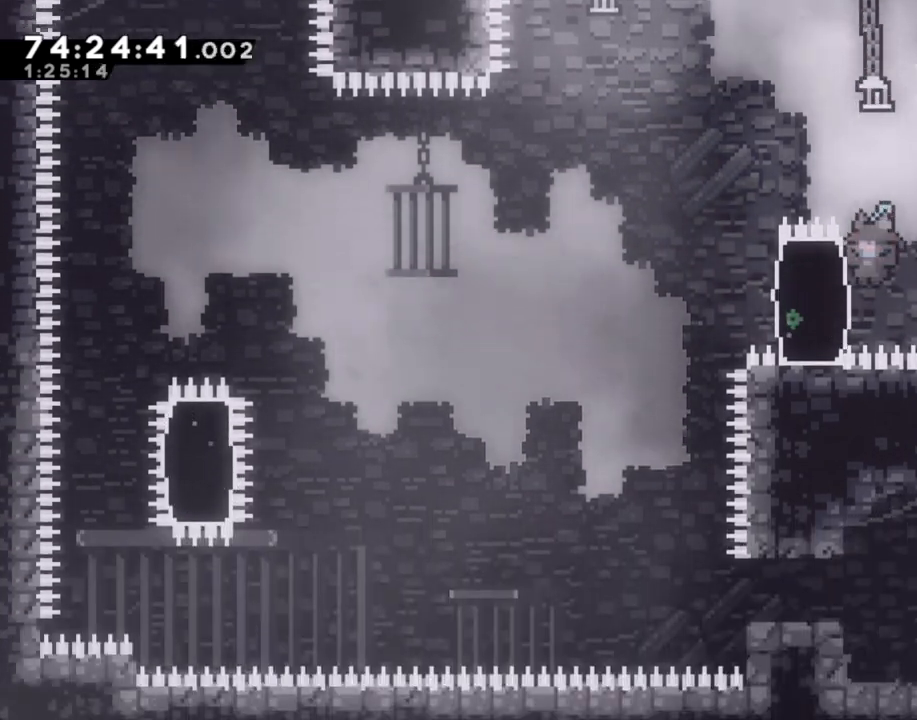
{"buttons": ["A"], "left_stick": "left", "right_stick": "center", "events": [[17, "A", "down"], [67, "left_stick", "center"], [184, "left_stick", "left"]]}
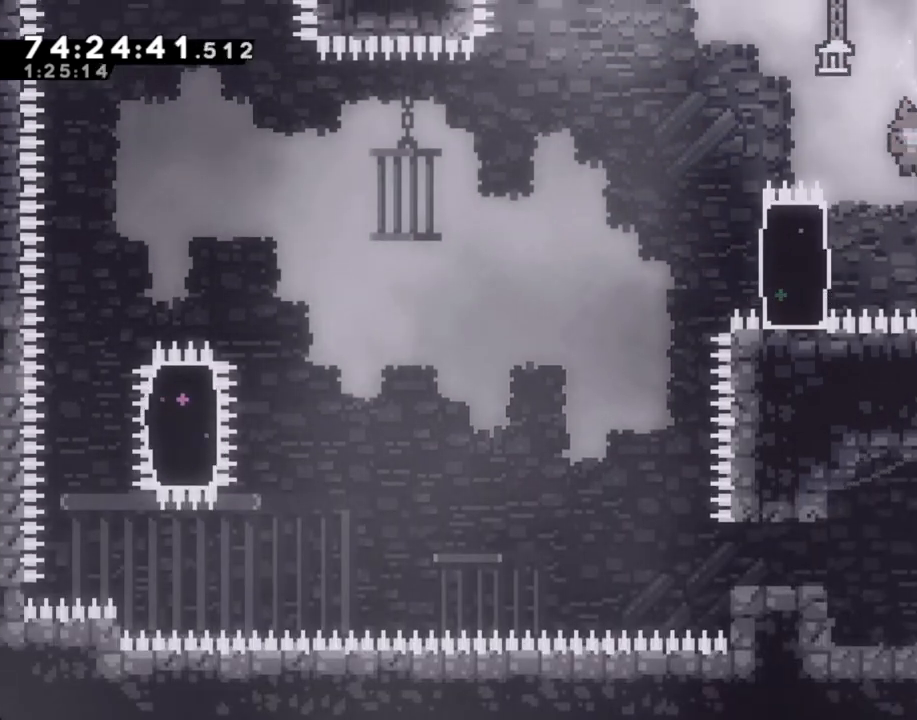
{"buttons": ["A"], "left_stick": "left", "right_stick": "center", "events": [[117, "A", "up"], [167, "left_stick", "center"], [201, "A", "down"], [285, "left_stick", "left"]]}
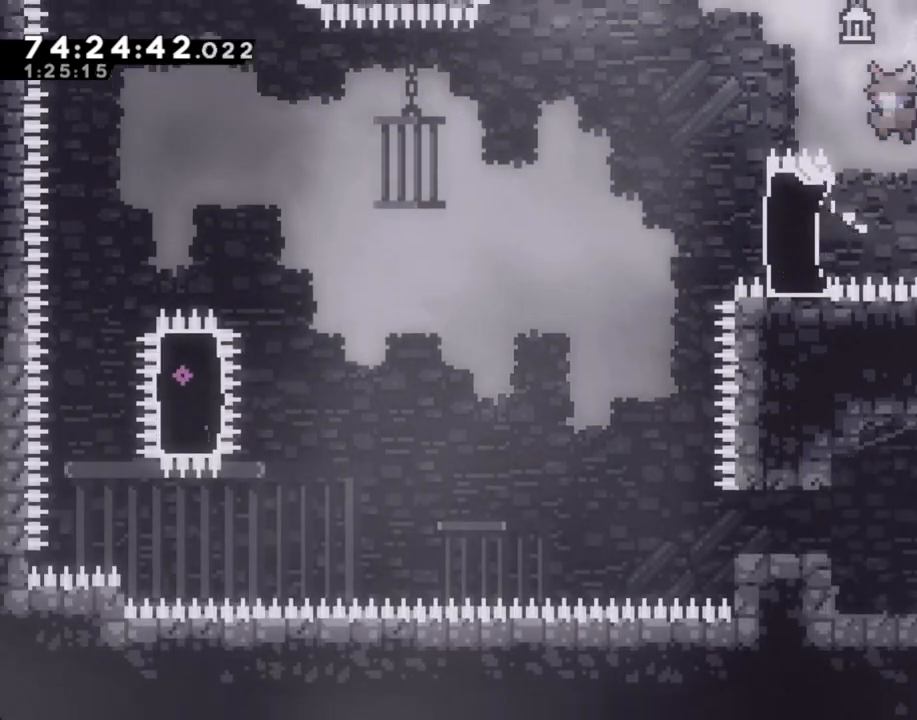
{"buttons": ["A"], "left_stick": "left", "right_stick": "center", "events": [[84, "A", "up"], [84, "left_stick", "center"], [168, "A", "down"], [218, "left_stick", "left"]]}
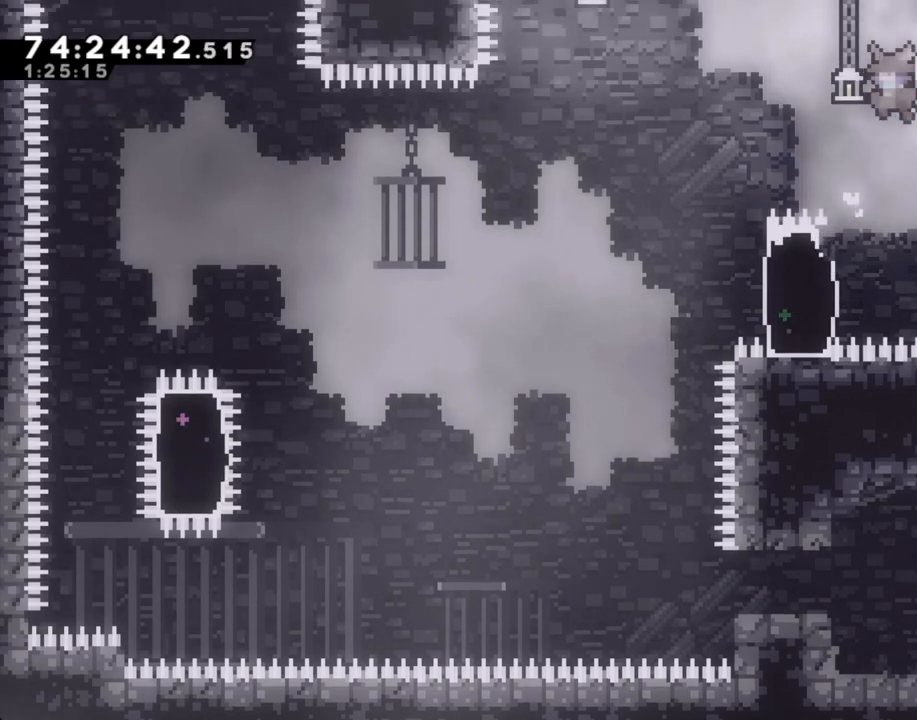
{"buttons": ["A"], "left_stick": "center", "right_stick": "center", "events": [[302, "A", "up"], [352, "A", "down"], [352, "left_stick", "center"]]}
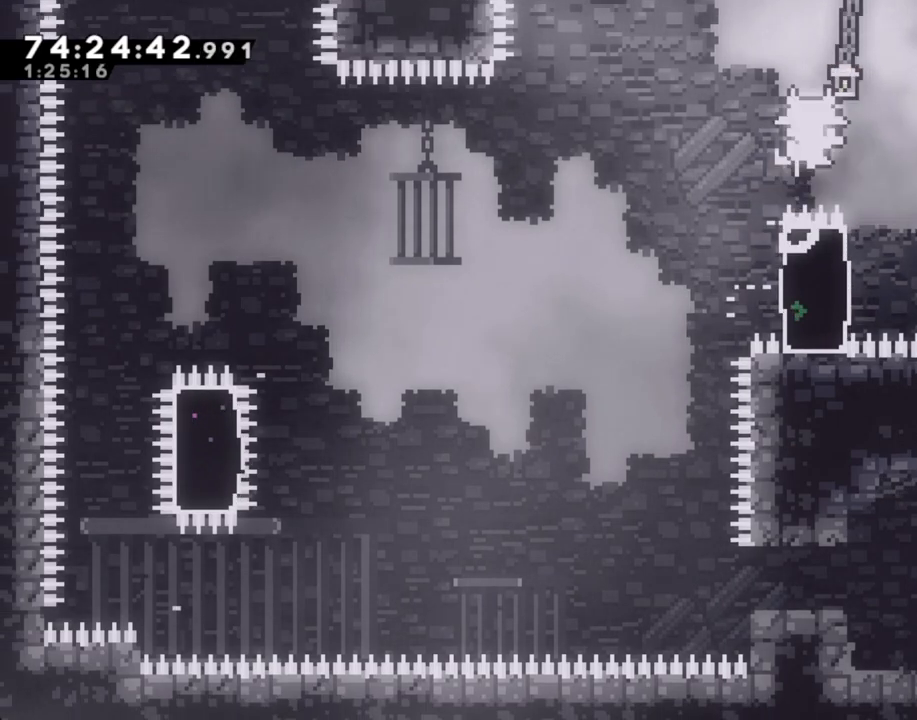
{"buttons": [], "left_stick": "center", "right_stick": "center", "events": [[16, "A", "up"], [83, "A", "down"], [217, "A", "up"]]}
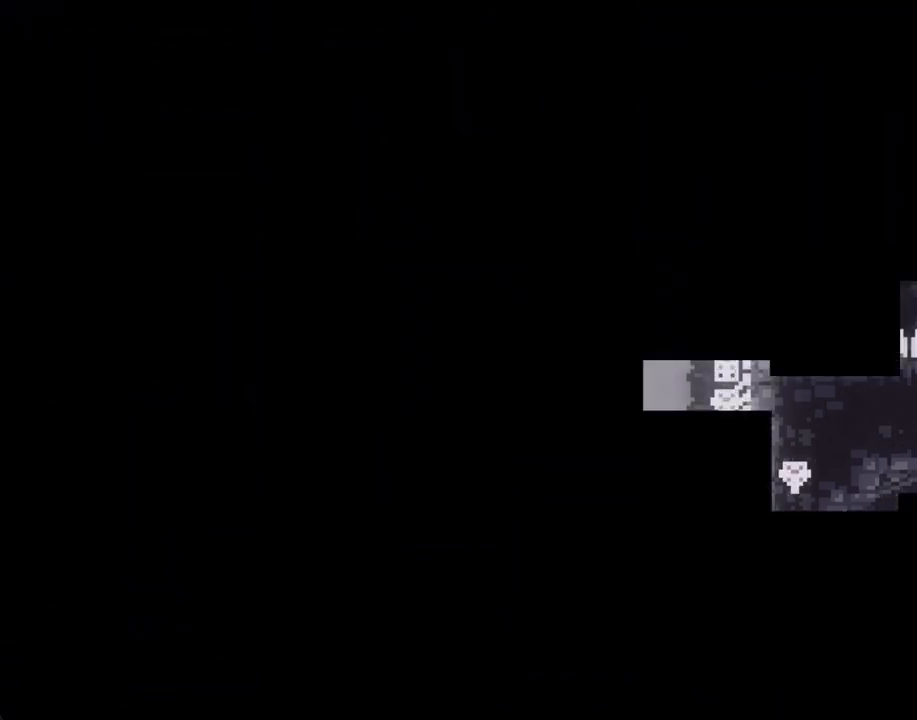
{"buttons": [], "left_stick": "center", "right_stick": "center", "events": []}